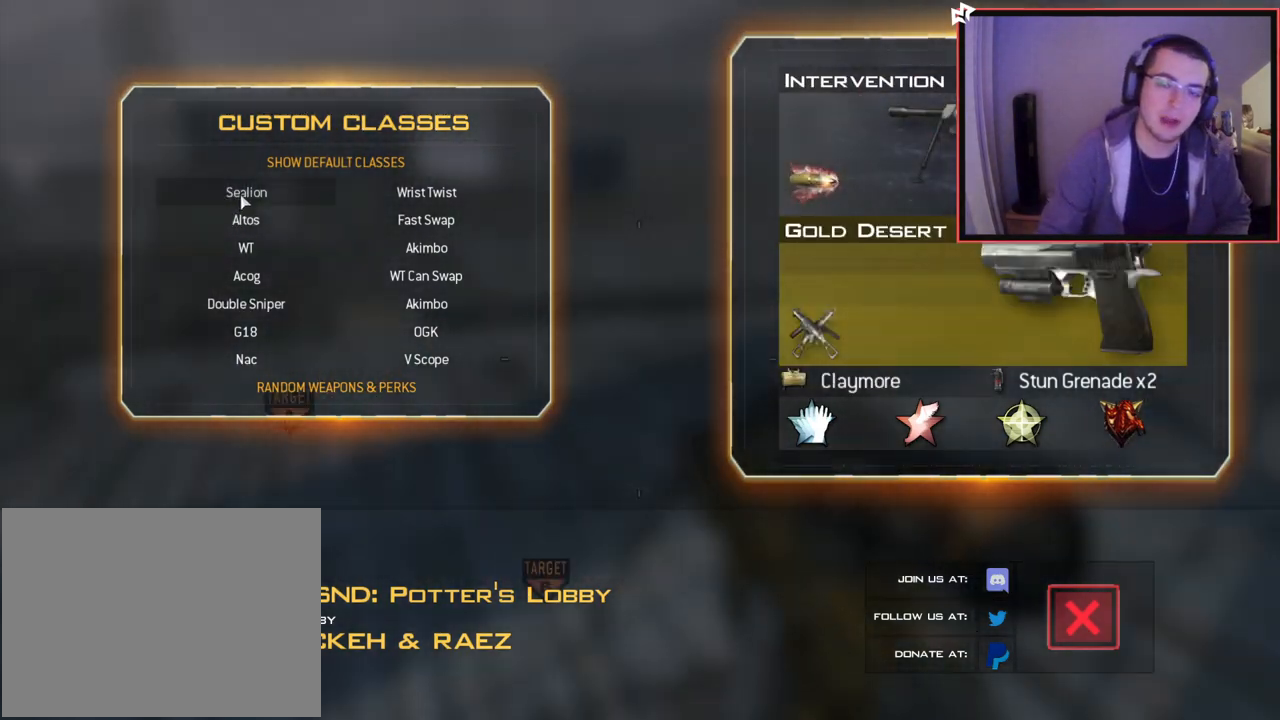
Gameplay with a controller (PlayStation layout); each line is a JSON object with the inputs held at the frame after it. "events" lists button and stick changes between this image and that frame as [ms after this image, input, new state], when the widget could be followed in between. Not read: R3.
{"buttons": ["DPAD_DOWN"], "left_stick": "center", "right_stick": "center", "events": [[200, "DPAD_DOWN", "down"], [334, "DPAD_DOWN", "up"], [467, "DPAD_DOWN", "down"]]}
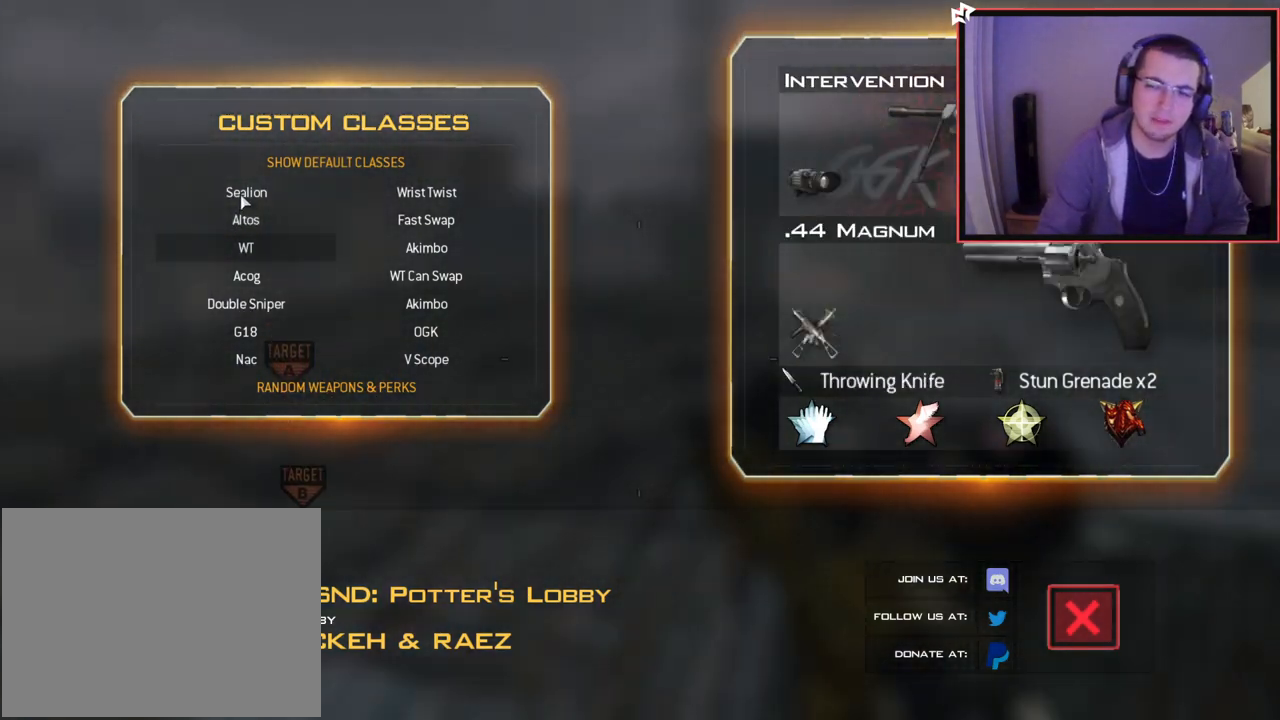
{"buttons": ["DPAD_DOWN"], "left_stick": "center", "right_stick": "center", "events": [[100, "DPAD_DOWN", "up"], [217, "DPAD_DOWN", "down"], [350, "DPAD_DOWN", "up"], [500, "DPAD_DOWN", "down"]]}
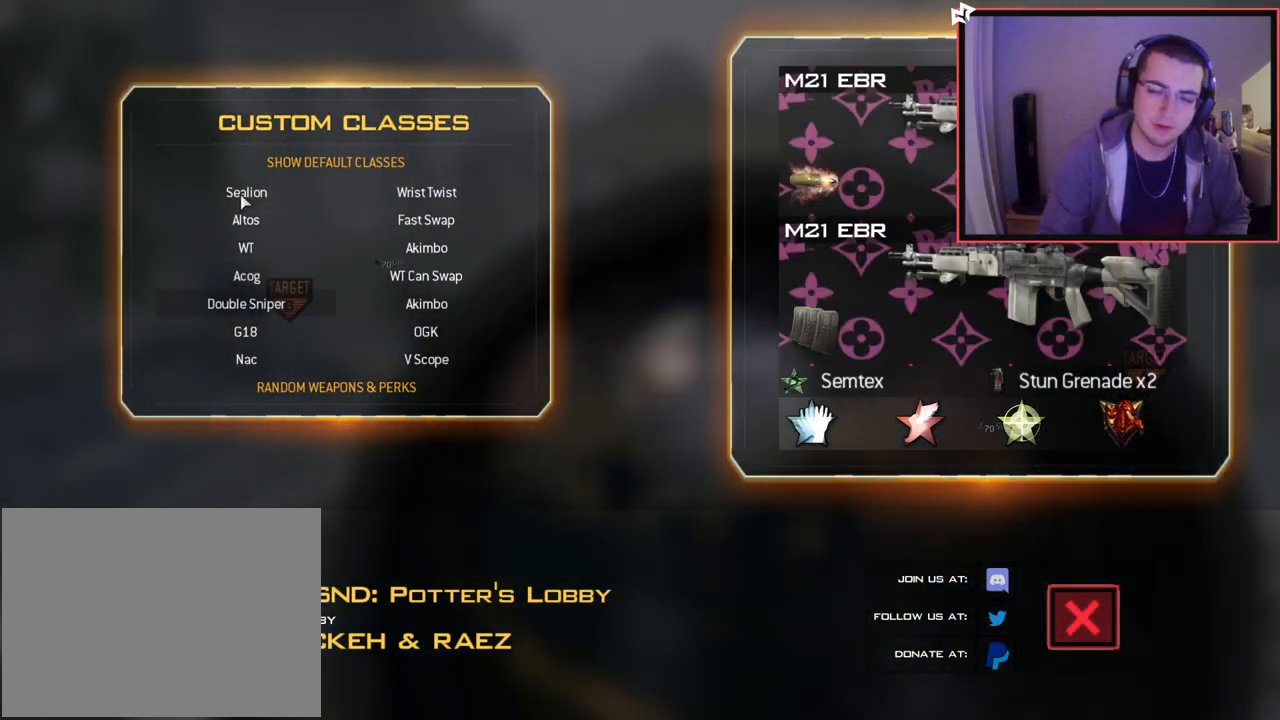
{"buttons": ["DPAD_DOWN"], "left_stick": "center", "right_stick": "center", "events": [[150, "DPAD_DOWN", "up"], [451, "DPAD_DOWN", "down"]]}
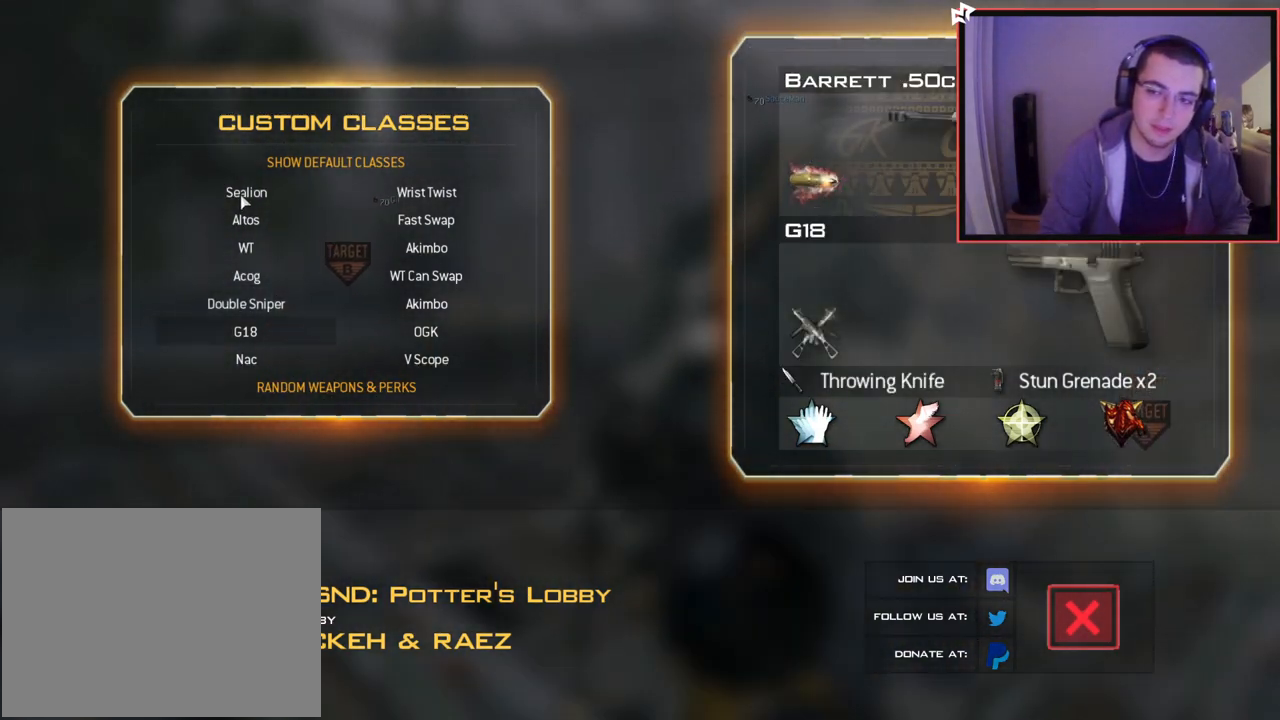
{"buttons": [], "left_stick": "center", "right_stick": "center", "events": [[83, "DPAD_DOWN", "up"]]}
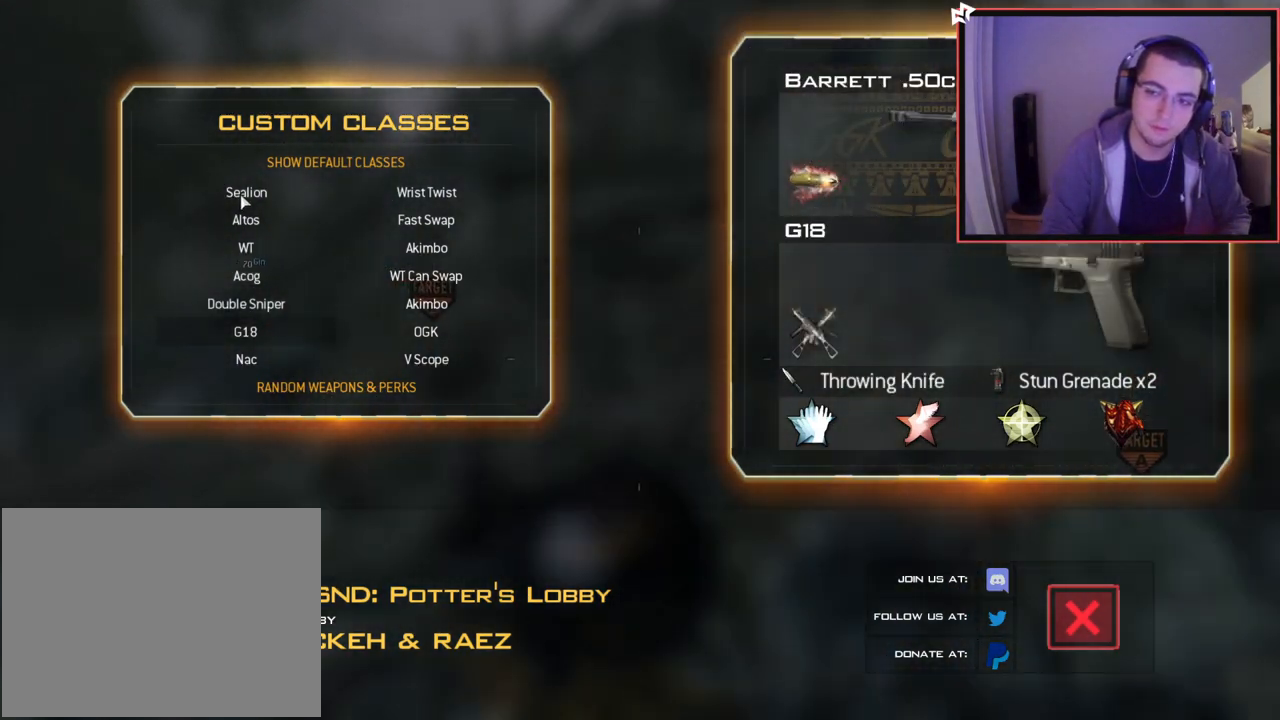
{"buttons": [], "left_stick": "center", "right_stick": "center", "events": [[184, "DPAD_UP", "down"], [334, "DPAD_UP", "up"]]}
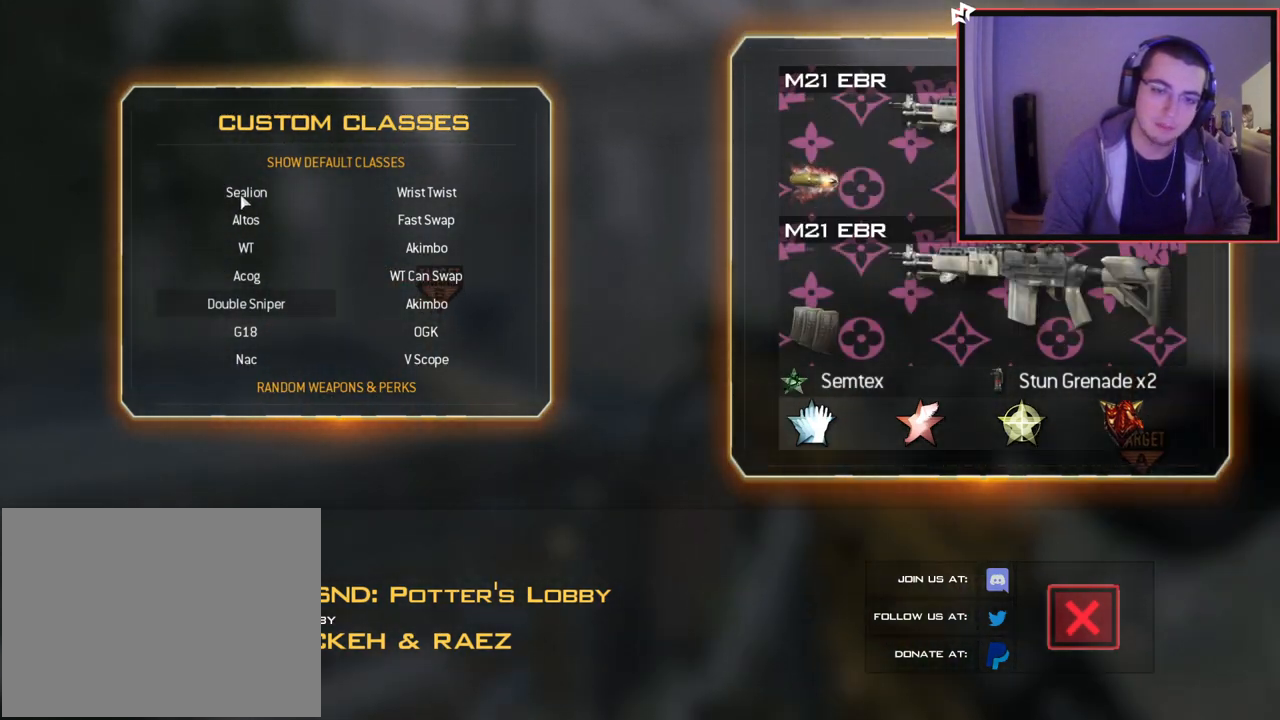
{"buttons": ["L3"], "left_stick": "up", "right_stick": "center", "events": [[100, "CROSS", "down"], [283, "CROSS", "up"], [317, "left_stick", "up"], [467, "L3", "down"]]}
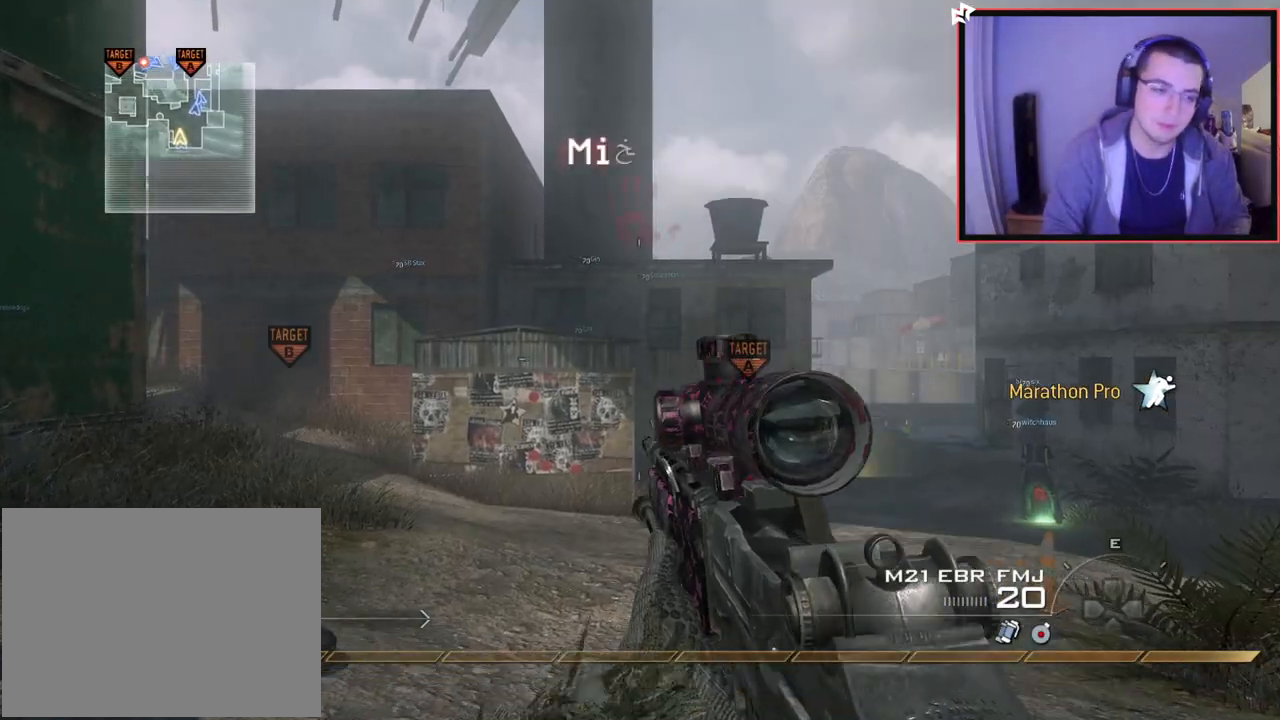
{"buttons": [], "left_stick": "center", "right_stick": "center", "events": [[134, "L3", "up"], [251, "left_stick", "center"]]}